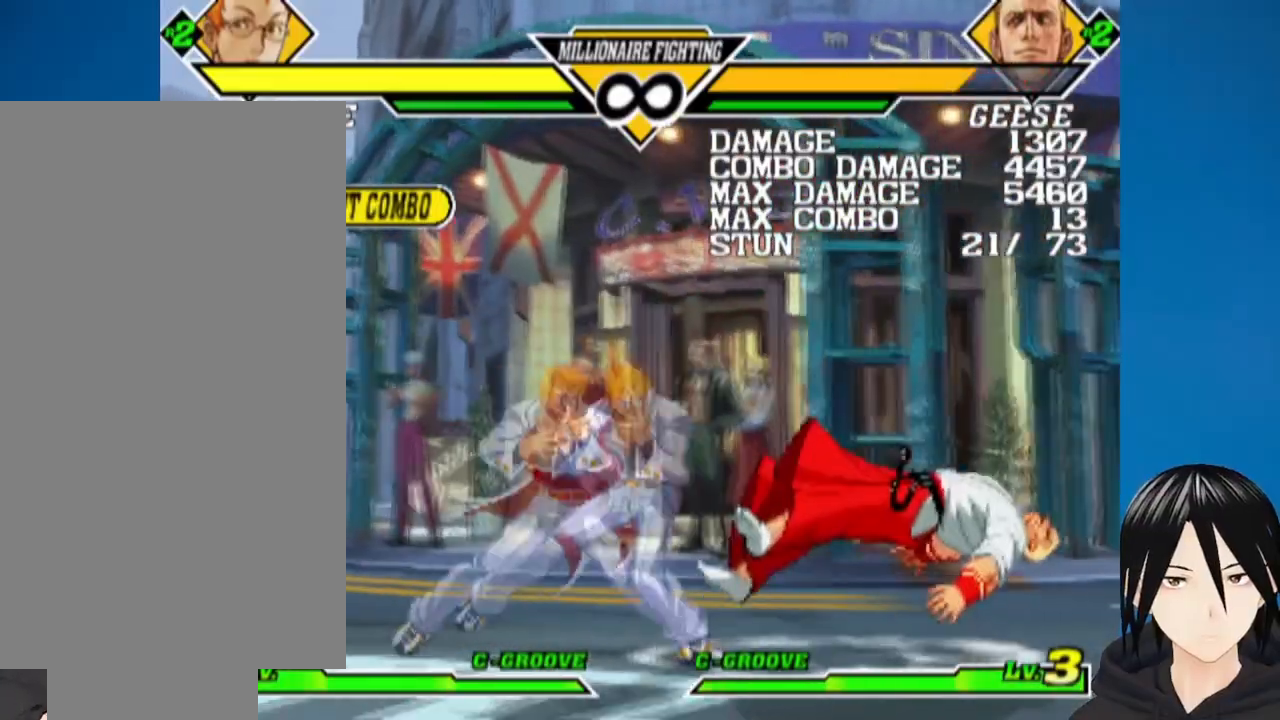
Gameplay with a controller (PlayStation layout); each line is a JSON object with the inputs held at the frame after it. "events" lists button and stick changes between this image and that frame as [ms after this image, input, new state], when the widget could be followed in between.
{"buttons": [], "left_stick": "up-right", "right_stick": "right", "events": [[133, "DPAD_UP", "down"], [333, "DPAD_UP", "up"], [350, "DPAD_RIGHT", "up"]]}
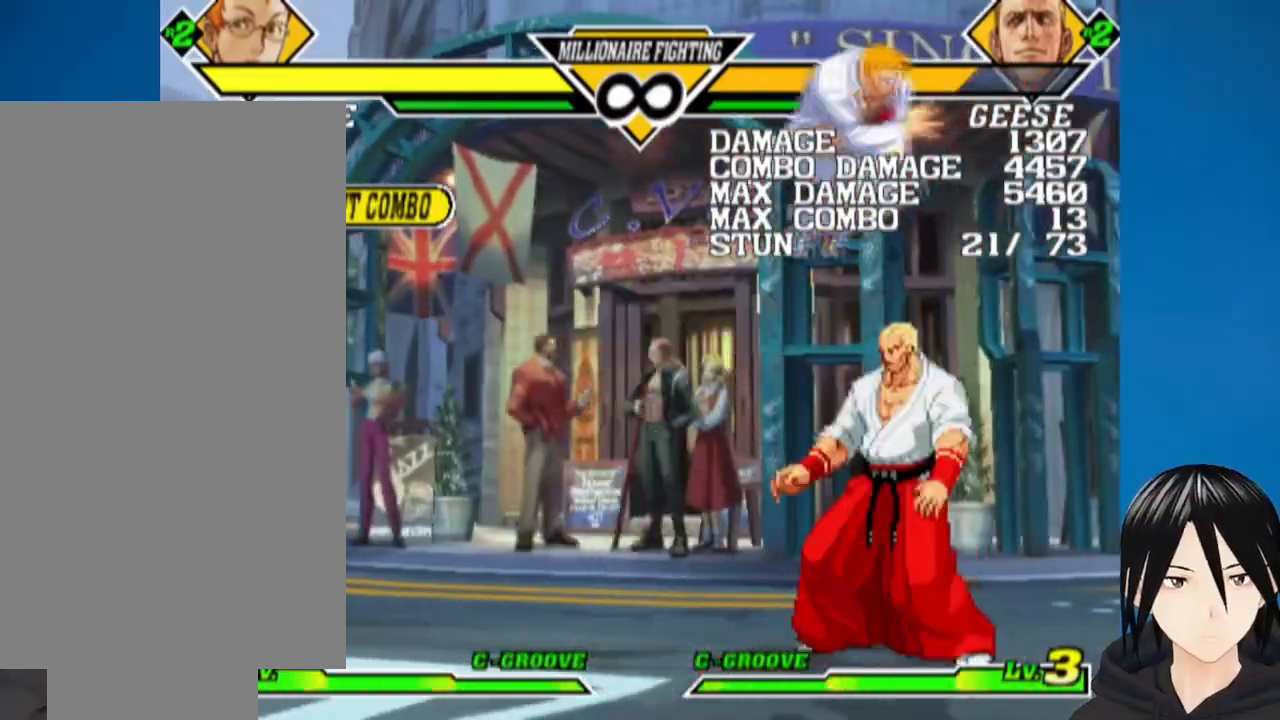
{"buttons": ["DPAD_DOWN", "DPAD_LEFT"], "left_stick": "up-right", "right_stick": "right", "events": [[417, "DPAD_DOWN", "down"], [483, "DPAD_LEFT", "down"]]}
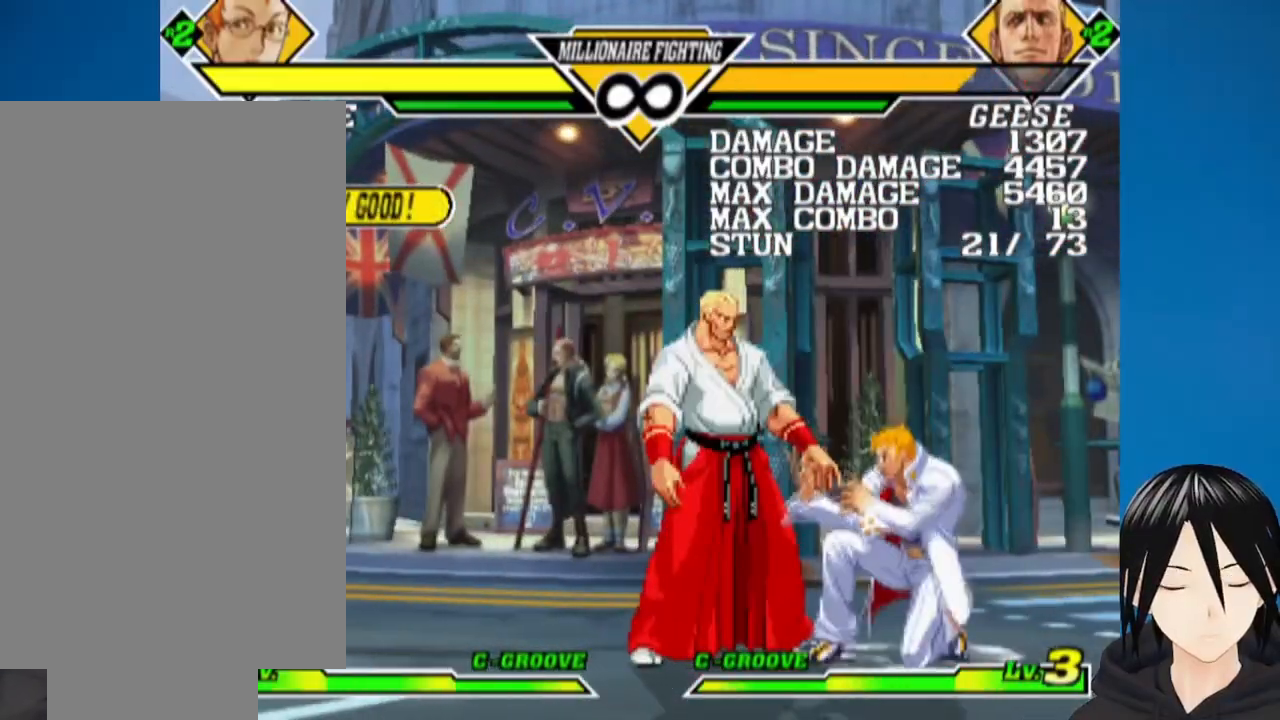
{"buttons": [], "left_stick": "up-right", "right_stick": "right", "events": [[33, "DPAD_DOWN", "up"], [83, "DPAD_LEFT", "up"], [100, "DPAD_DOWN", "down"], [167, "DPAD_LEFT", "down"], [217, "DPAD_DOWN", "up"], [233, "TRIANGLE", "down"], [300, "DPAD_LEFT", "up"], [367, "TRIANGLE", "up"]]}
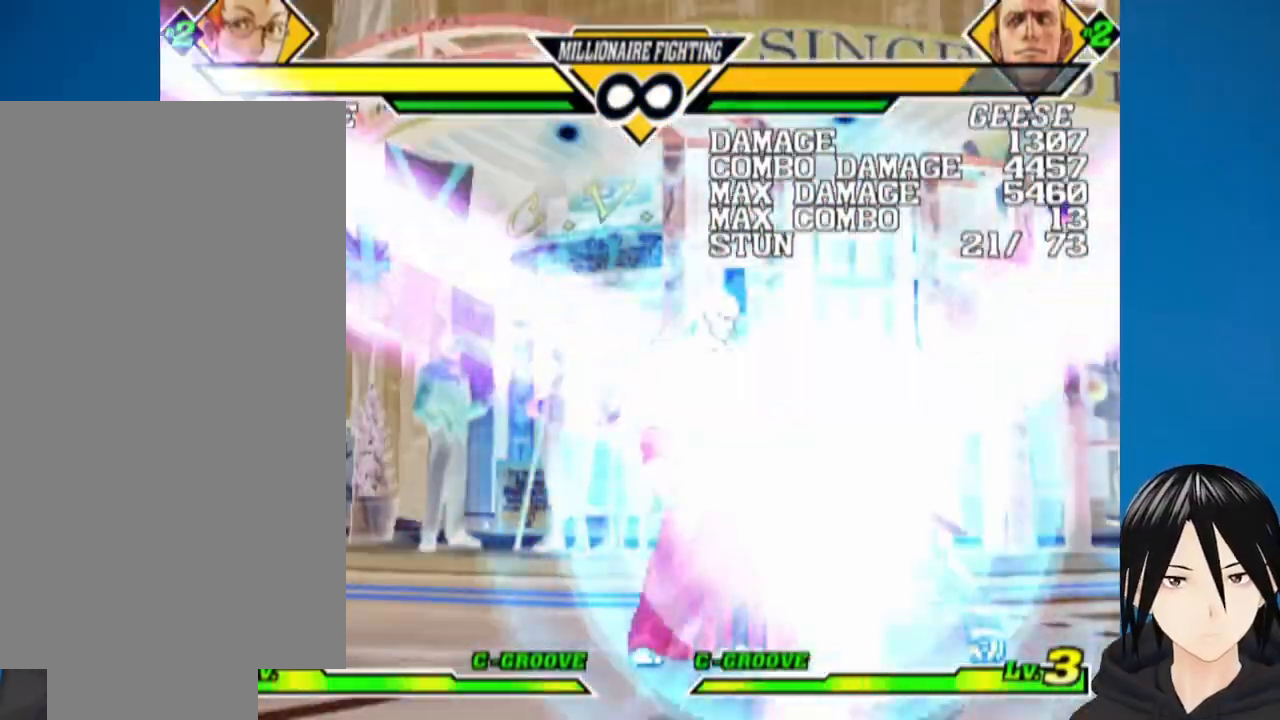
{"buttons": ["DPAD_DOWN"], "left_stick": "up-right", "right_stick": "right", "events": [[283, "DPAD_DOWN", "down"], [333, "DPAD_RIGHT", "down"], [350, "DPAD_RIGHT", "up"], [367, "DPAD_LEFT", "down"], [417, "DPAD_DOWN", "up"], [467, "DPAD_DOWN", "down"], [483, "DPAD_LEFT", "up"]]}
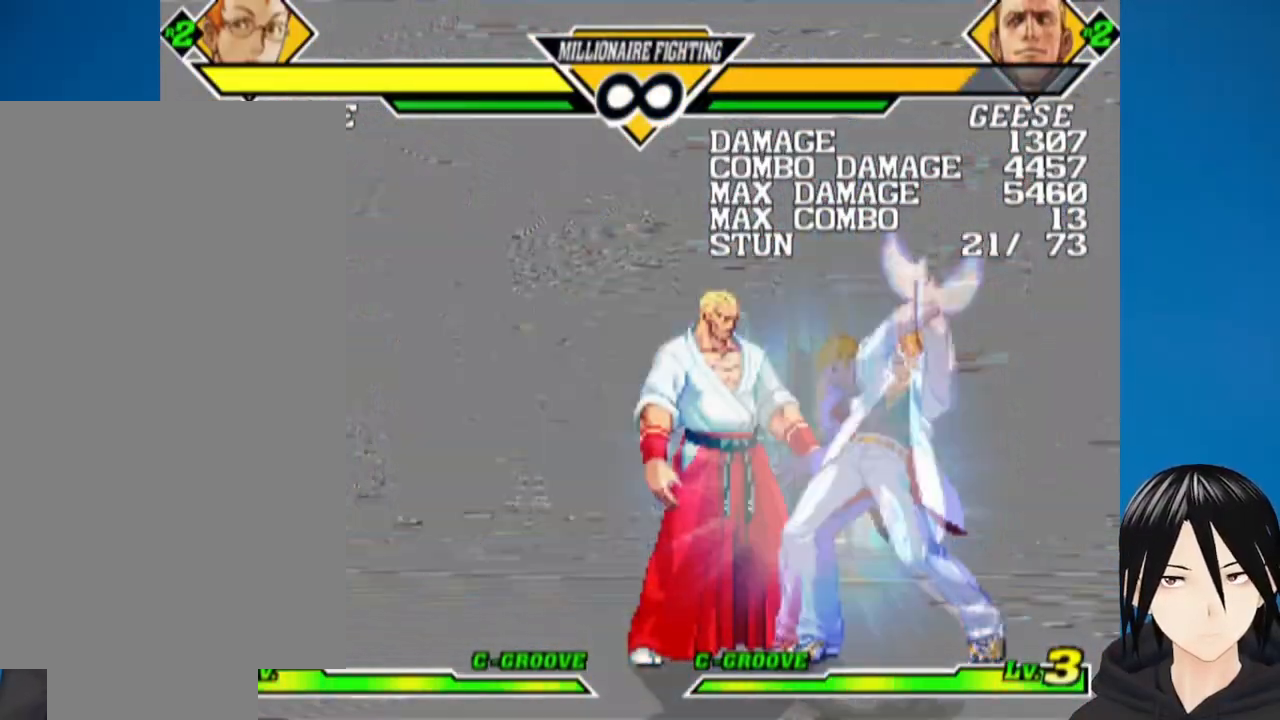
{"buttons": ["CROSS", "DPAD_LEFT"], "left_stick": "up-right", "right_stick": "right", "events": [[67, "DPAD_LEFT", "down"], [83, "DPAD_DOWN", "up"], [167, "CROSS", "down"], [167, "DPAD_DOWN", "down"], [183, "DPAD_LEFT", "up"], [233, "CROSS", "up"], [233, "DPAD_LEFT", "down"], [250, "DPAD_DOWN", "up"], [300, "CROSS", "down"], [367, "DPAD_DOWN", "down"], [367, "DPAD_LEFT", "up"], [417, "CROSS", "up"], [417, "DPAD_LEFT", "down"], [433, "DPAD_DOWN", "up"], [467, "CROSS", "down"]]}
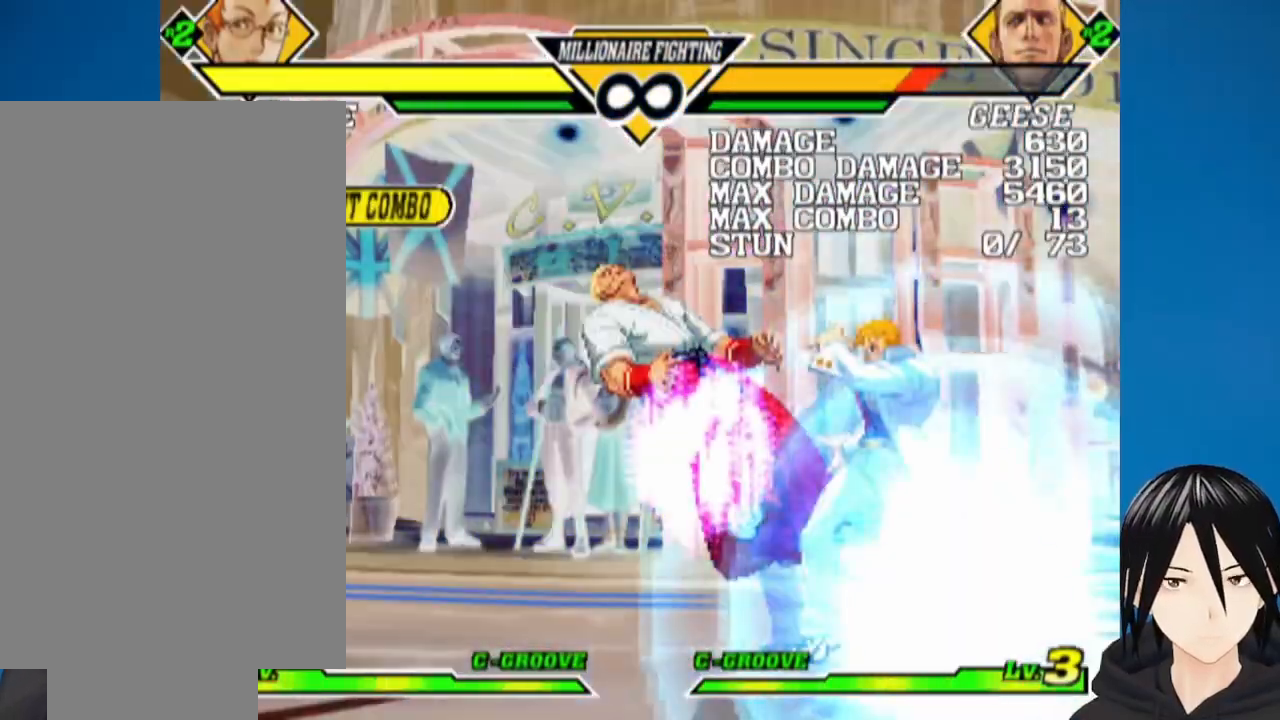
{"buttons": ["DPAD_LEFT"], "left_stick": "up-right", "right_stick": "right", "events": [[50, "CROSS", "up"], [50, "DPAD_DOWN", "down"], [50, "DPAD_LEFT", "up"], [117, "DPAD_DOWN", "up"], [333, "DPAD_LEFT", "down"]]}
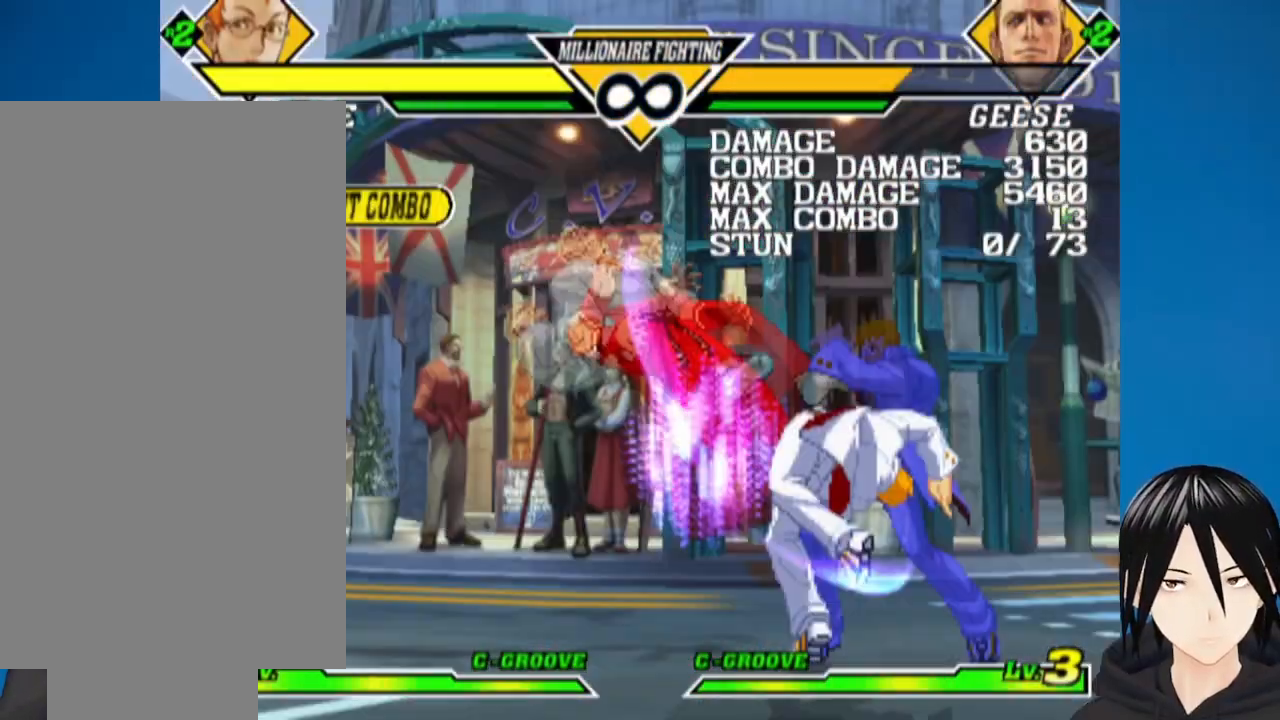
{"buttons": ["DPAD_LEFT"], "left_stick": "up-right", "right_stick": "right", "events": []}
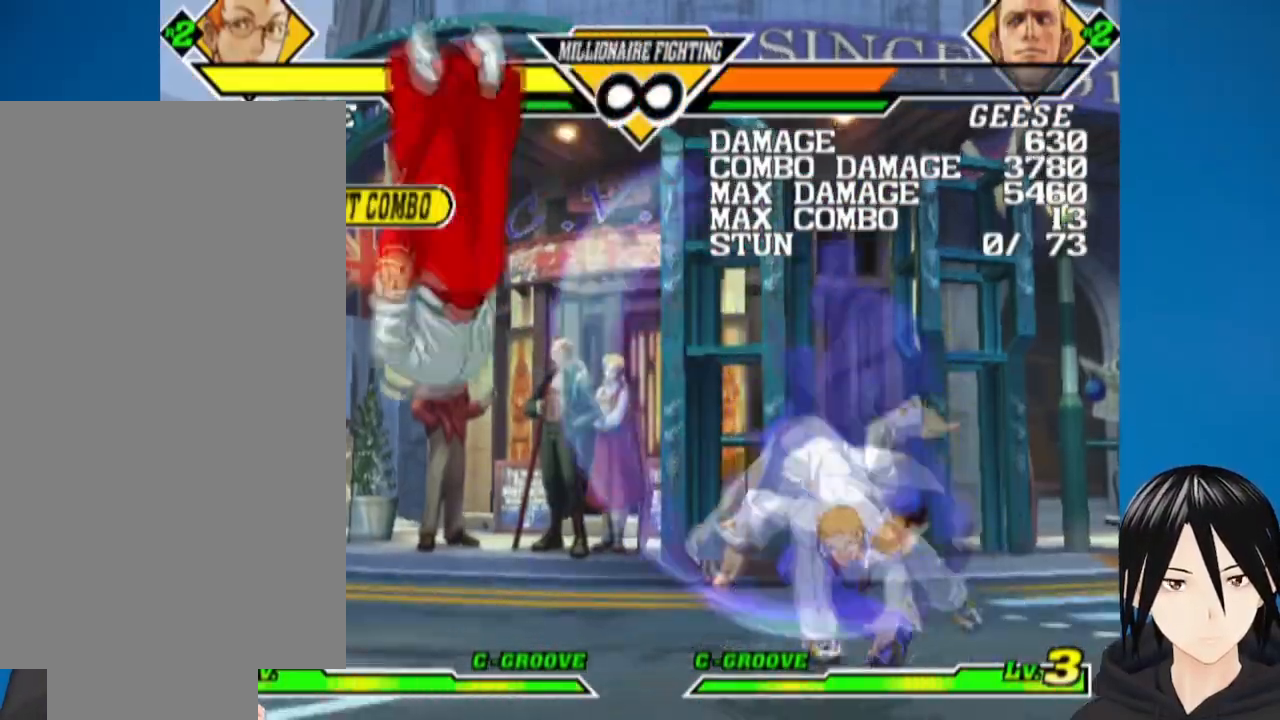
{"buttons": ["DPAD_LEFT"], "left_stick": "up-right", "right_stick": "right", "events": []}
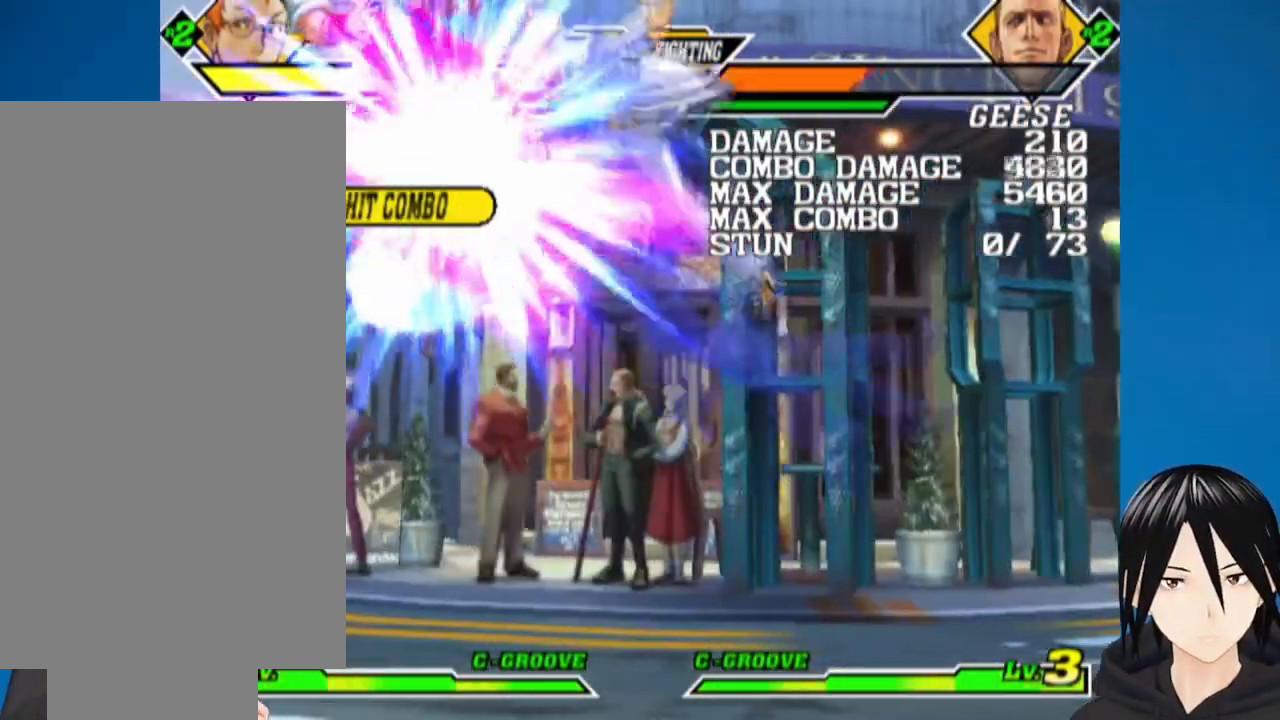
{"buttons": ["DPAD_LEFT"], "left_stick": "center", "right_stick": "center", "events": [[200, "left_stick", "center"], [200, "right_stick", "center"]]}
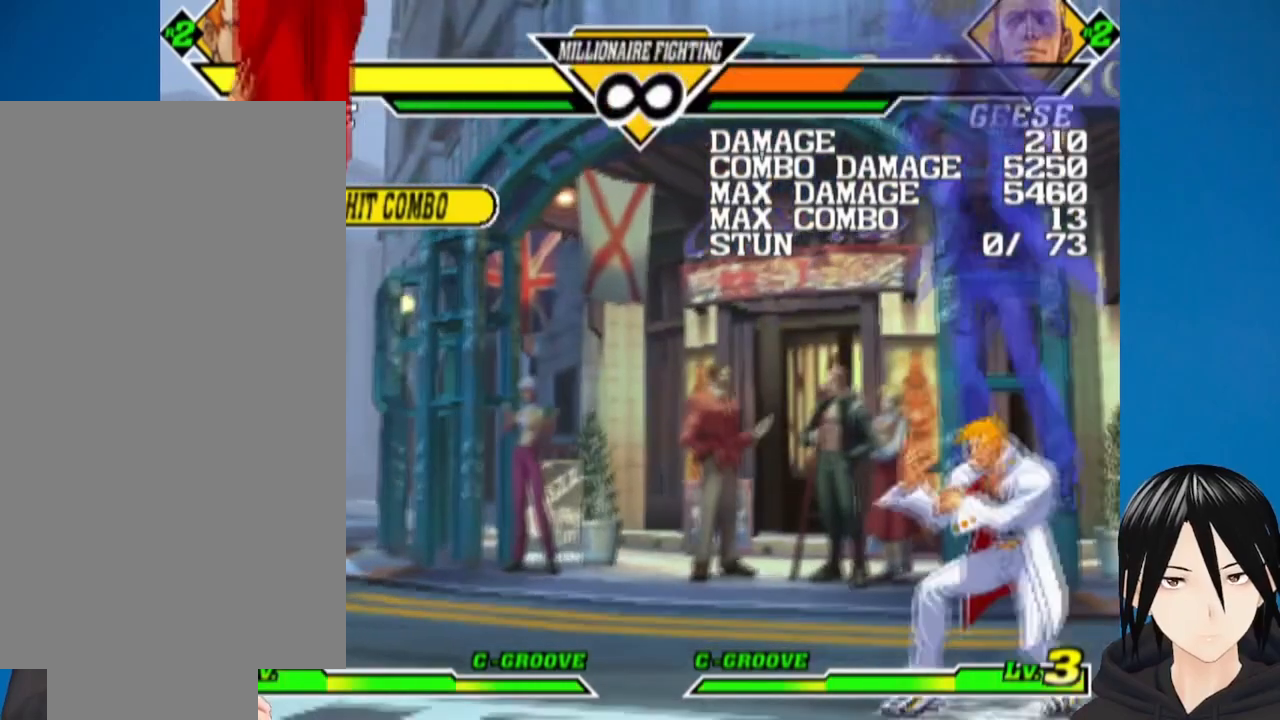
{"buttons": ["DPAD_LEFT"], "left_stick": "center", "right_stick": "center", "events": [[33, "DPAD_LEFT", "up"], [167, "DPAD_LEFT", "down"], [250, "DPAD_LEFT", "up"], [317, "DPAD_LEFT", "down"], [400, "DPAD_LEFT", "up"], [450, "DPAD_LEFT", "down"]]}
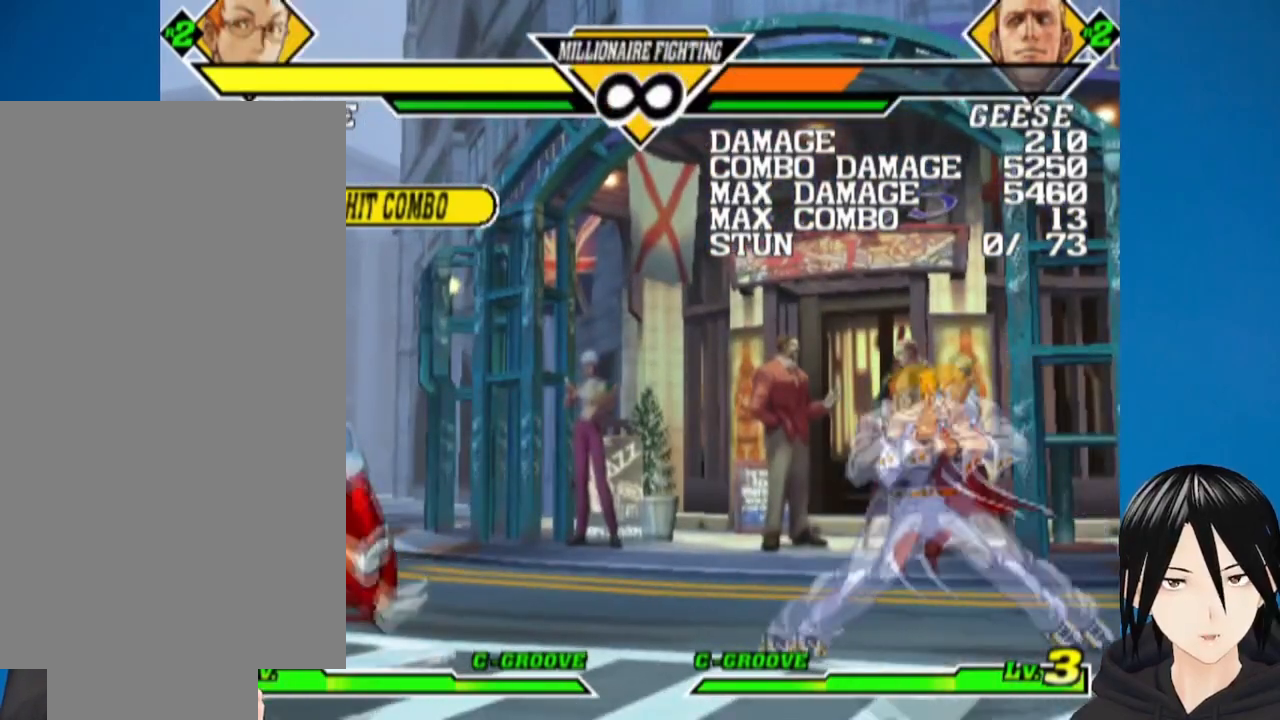
{"buttons": ["DPAD_LEFT"], "left_stick": "center", "right_stick": "center", "events": [[50, "DPAD_LEFT", "up"], [83, "DPAD_LEFT", "down"], [183, "DPAD_LEFT", "up"], [233, "DPAD_LEFT", "down"]]}
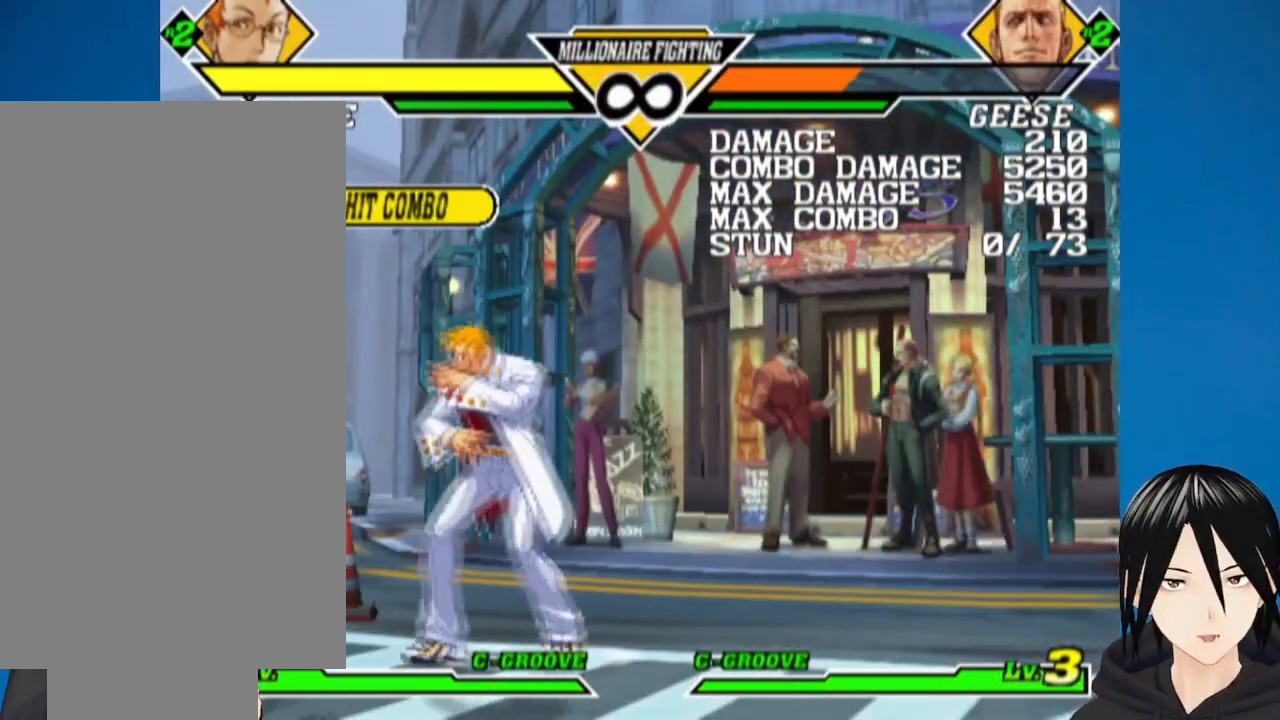
{"buttons": ["L1", "DPAD_RIGHT"], "left_stick": "center", "right_stick": "center", "events": [[317, "DPAD_LEFT", "up"], [433, "DPAD_RIGHT", "down"], [467, "L1", "down"]]}
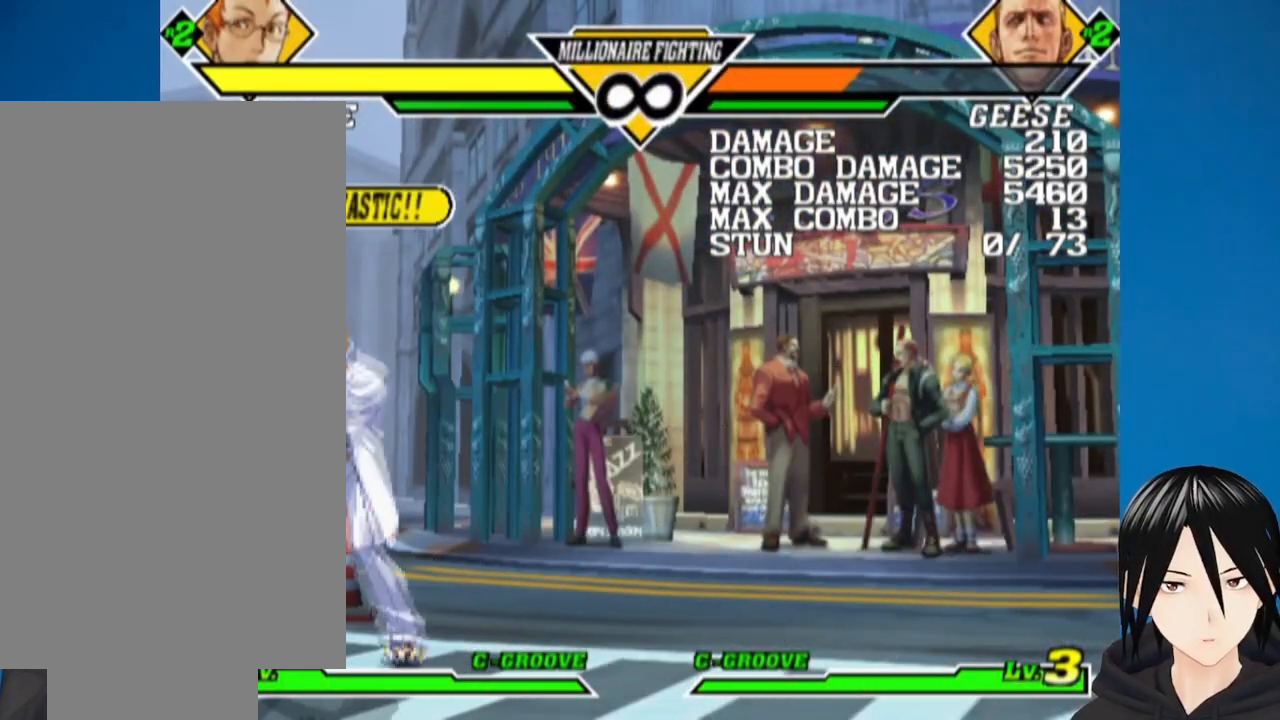
{"buttons": [], "left_stick": "center", "right_stick": "center", "events": [[100, "L1", "up"], [150, "DPAD_RIGHT", "up"]]}
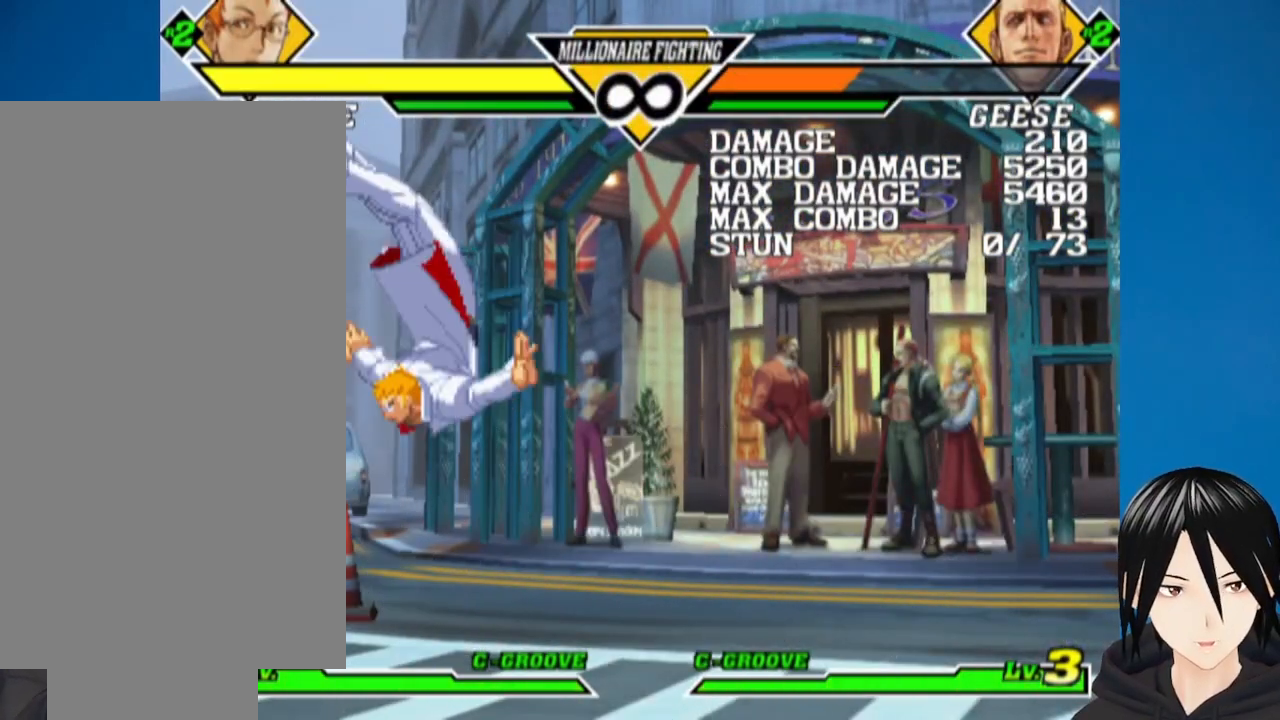
{"buttons": [], "left_stick": "center", "right_stick": "center", "events": [[350, "DPAD_RIGHT", "down"], [467, "DPAD_RIGHT", "up"]]}
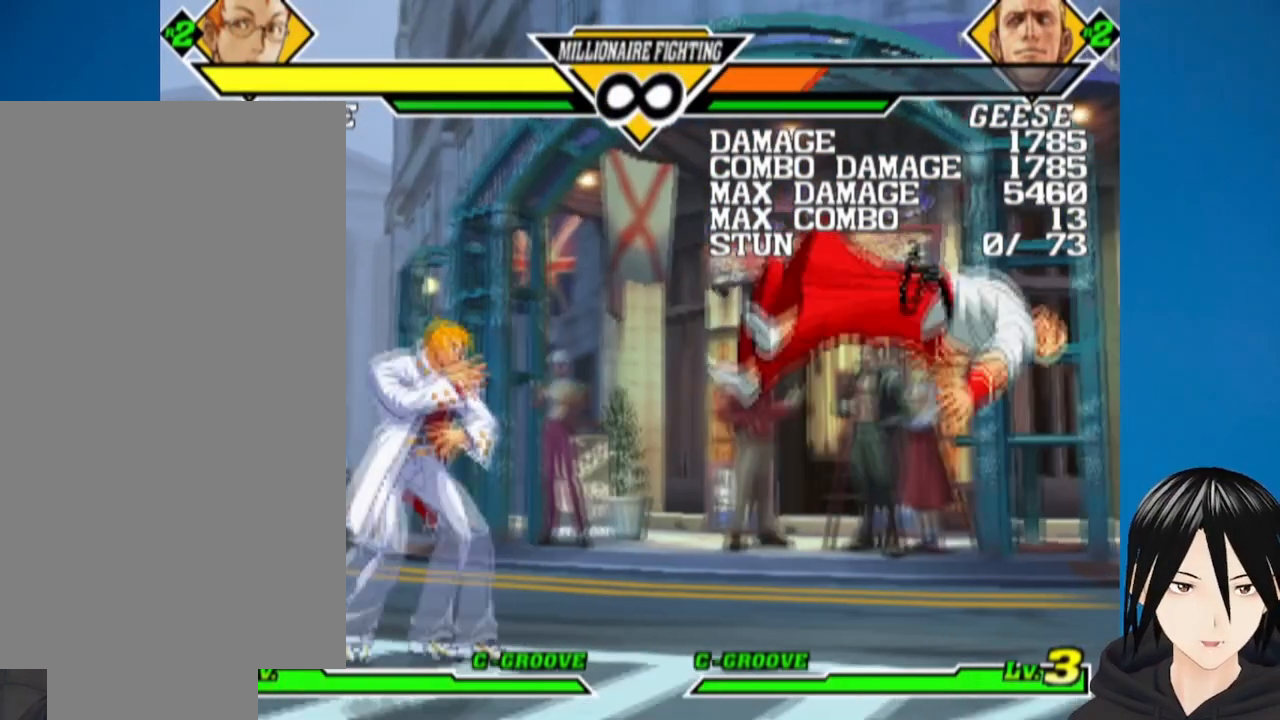
{"buttons": [], "left_stick": "center", "right_stick": "center", "events": [[17, "DPAD_RIGHT", "down"], [217, "DPAD_RIGHT", "up"]]}
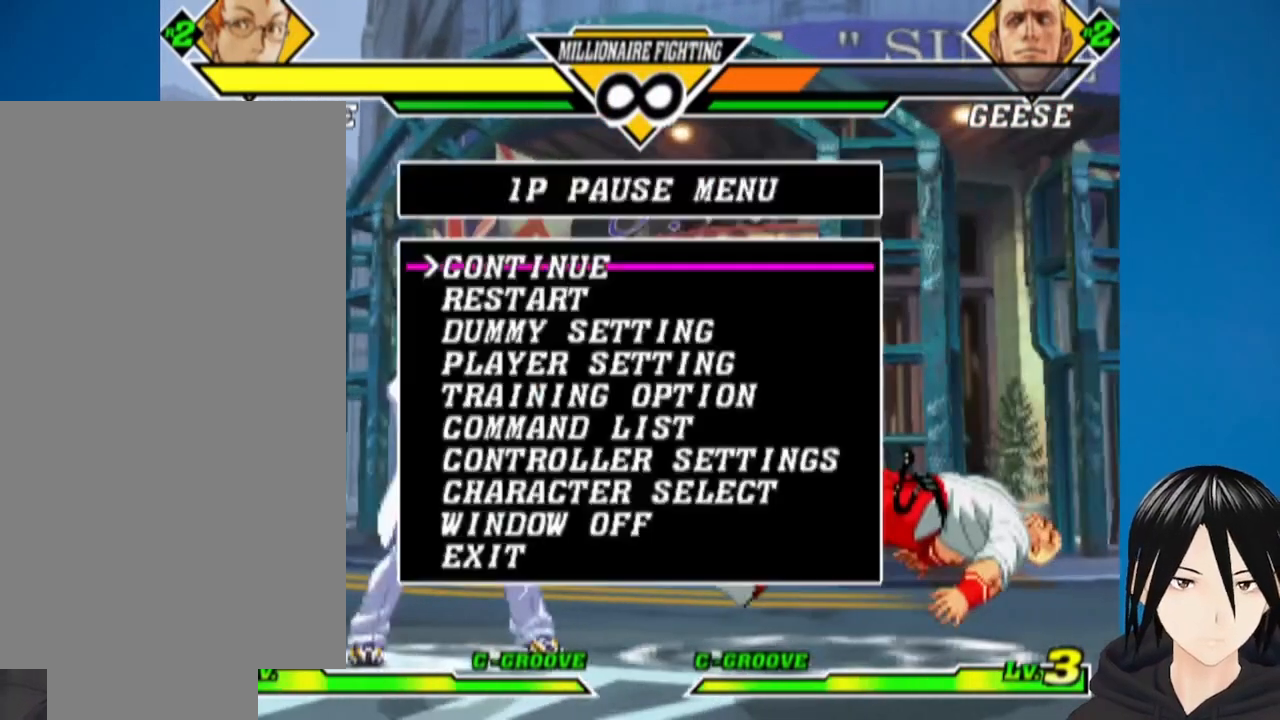
{"buttons": ["DPAD_DOWN"], "left_stick": "center", "right_stick": "center", "events": [[283, "DPAD_DOWN", "down"], [367, "DPAD_DOWN", "up"], [450, "DPAD_DOWN", "down"]]}
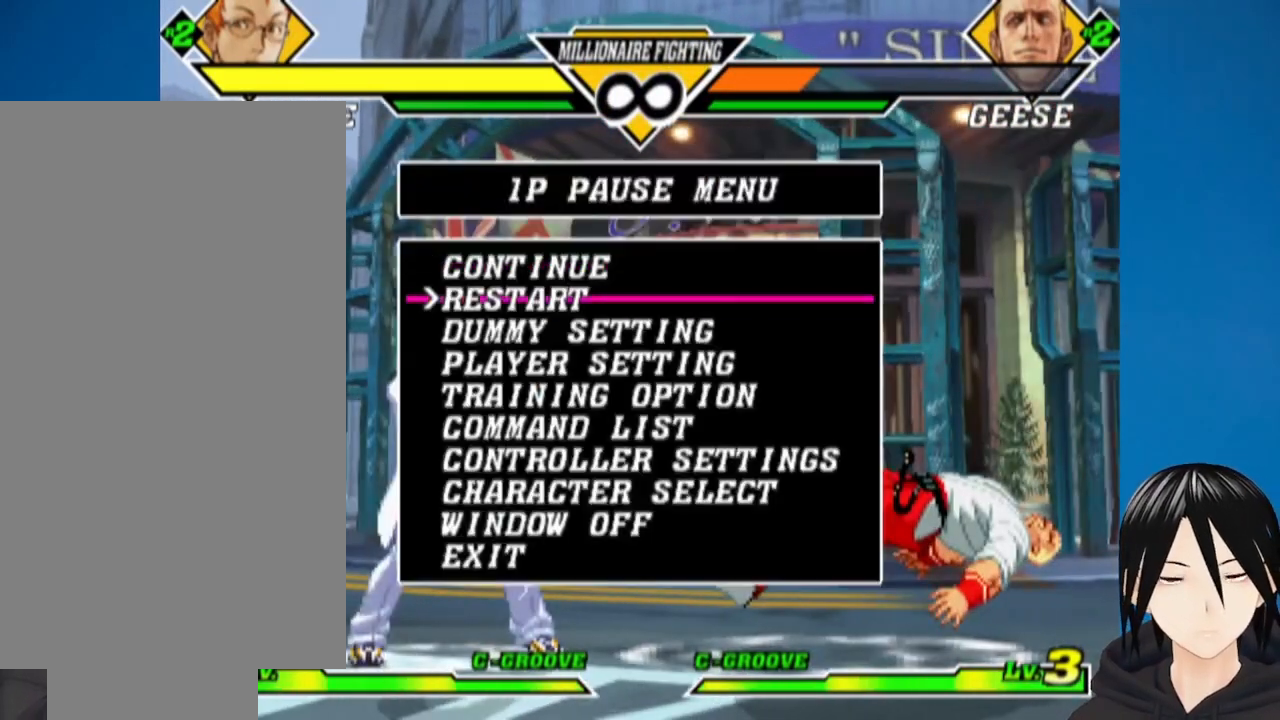
{"buttons": [], "left_stick": "center", "right_stick": "center", "events": [[33, "DPAD_DOWN", "up"], [400, "DPAD_DOWN", "down"], [500, "DPAD_DOWN", "up"]]}
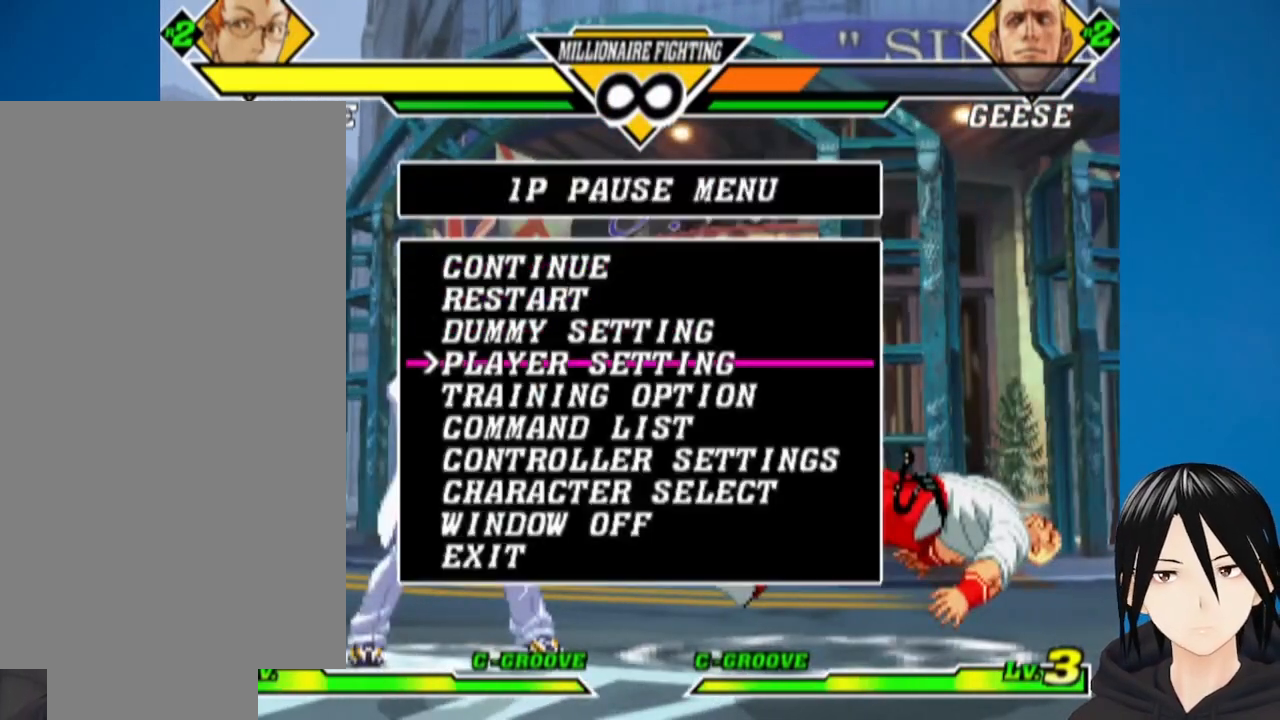
{"buttons": [], "left_stick": "center", "right_stick": "center", "events": [[83, "DPAD_DOWN", "down"], [183, "DPAD_DOWN", "up"], [333, "DPAD_DOWN", "down"], [467, "DPAD_DOWN", "up"]]}
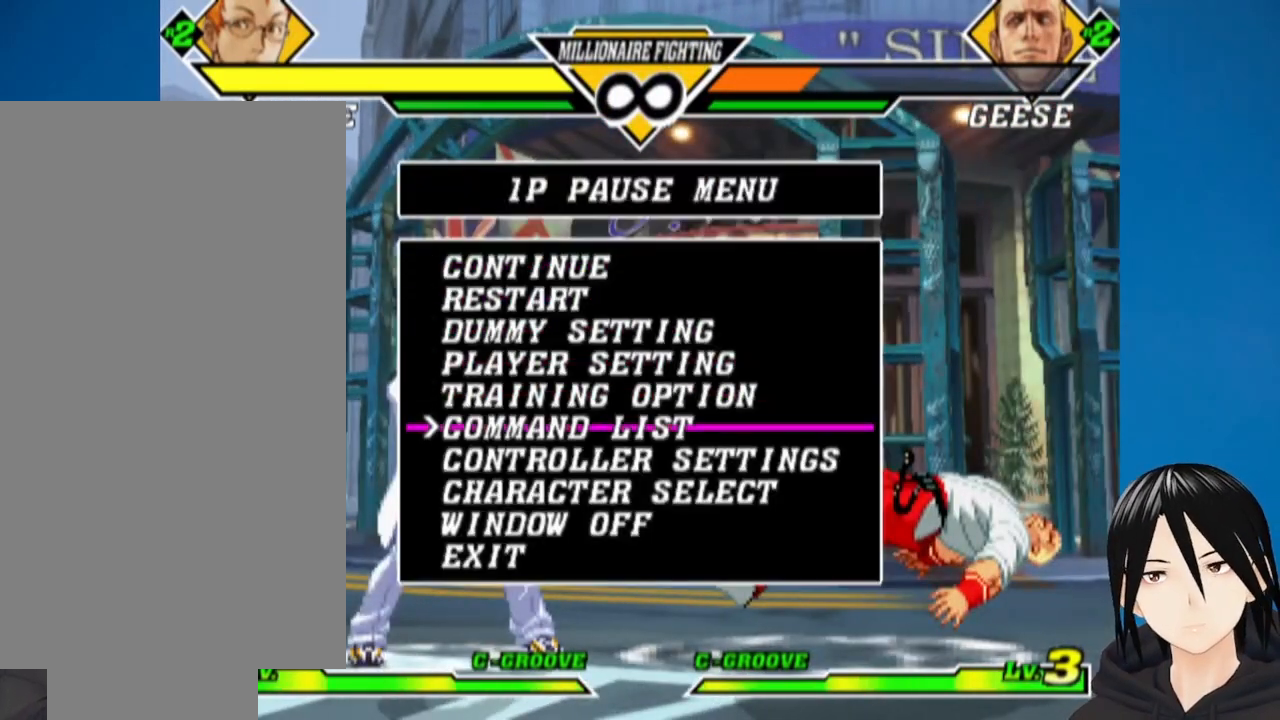
{"buttons": [], "left_stick": "center", "right_stick": "center", "events": [[250, "CIRCLE", "down"], [383, "CIRCLE", "up"]]}
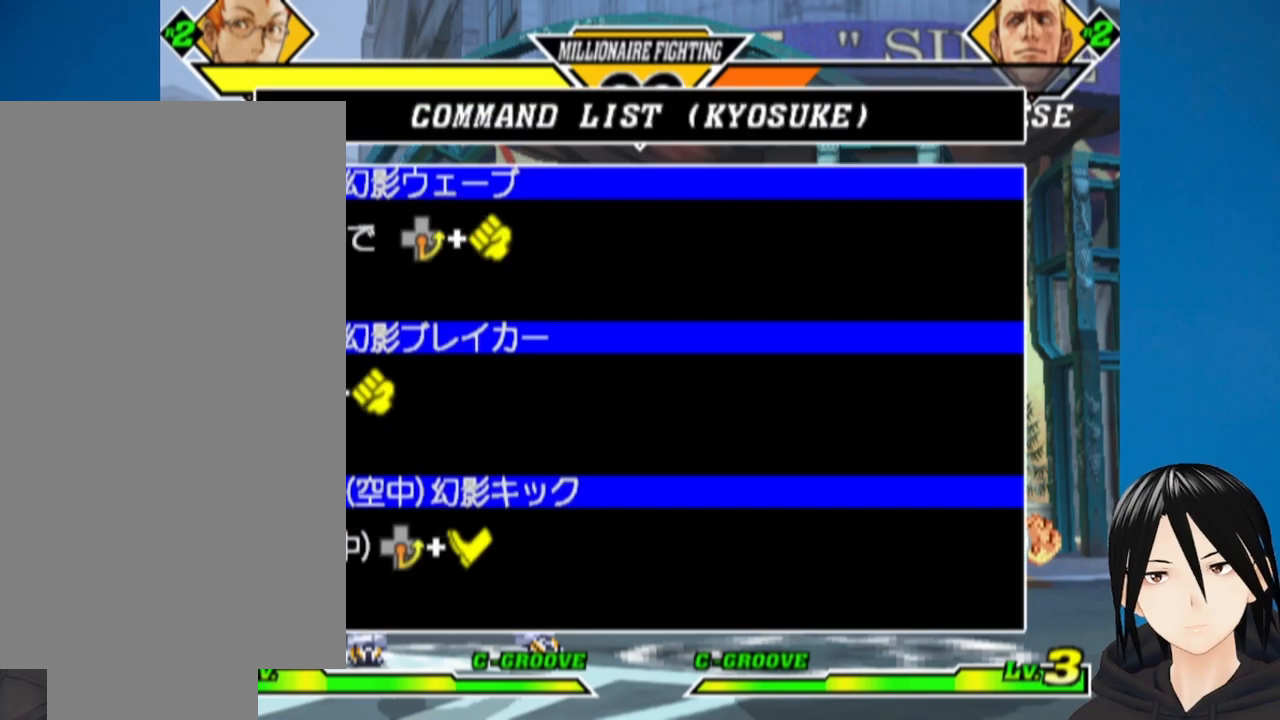
{"buttons": ["DPAD_DOWN"], "left_stick": "center", "right_stick": "center", "events": [[283, "DPAD_DOWN", "down"], [400, "DPAD_DOWN", "up"], [467, "DPAD_DOWN", "down"]]}
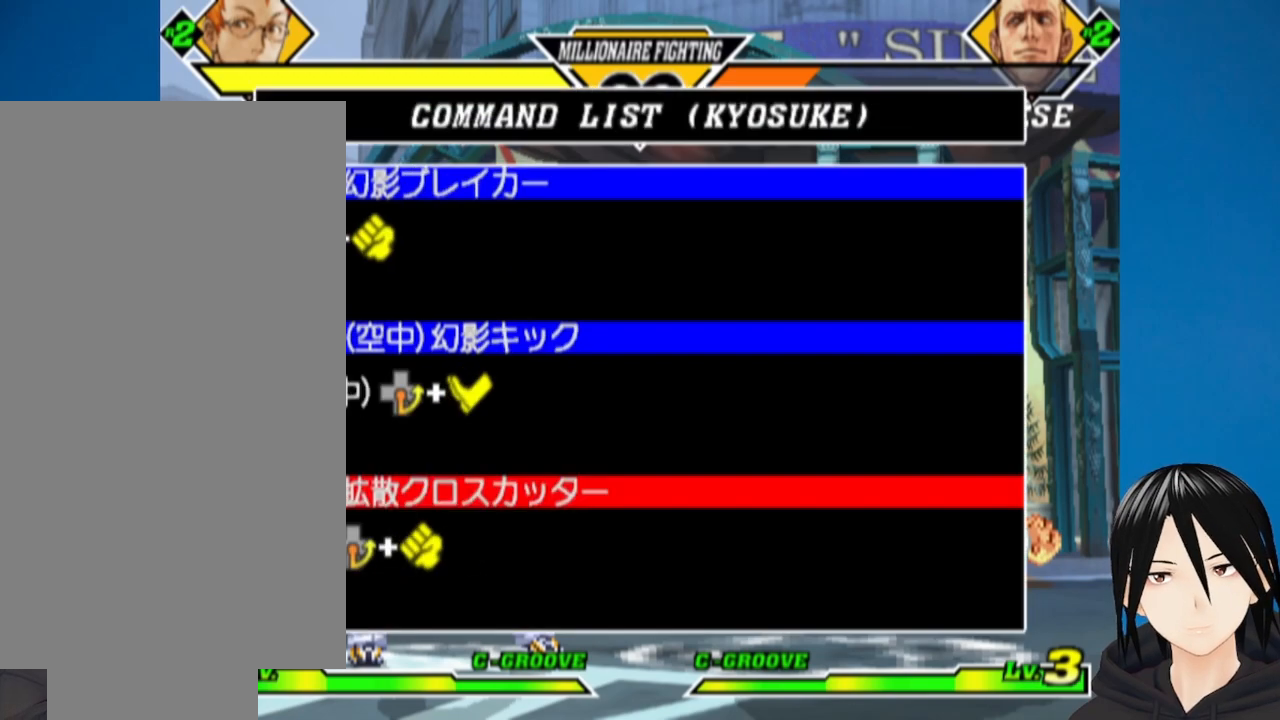
{"buttons": [], "left_stick": "center", "right_stick": "center", "events": [[83, "DPAD_DOWN", "up"], [150, "DPAD_DOWN", "down"], [233, "DPAD_DOWN", "up"], [400, "DPAD_DOWN", "down"], [433, "DPAD_DOWN", "up"]]}
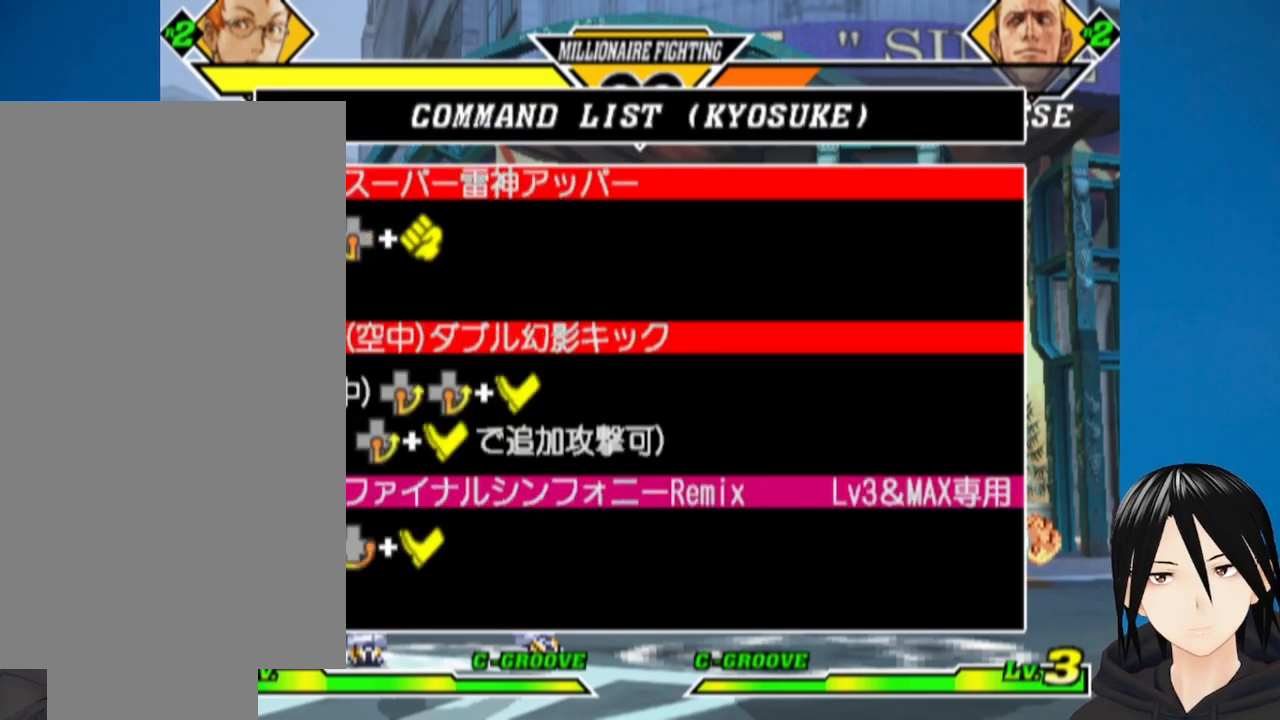
{"buttons": [], "left_stick": "center", "right_stick": "center", "events": []}
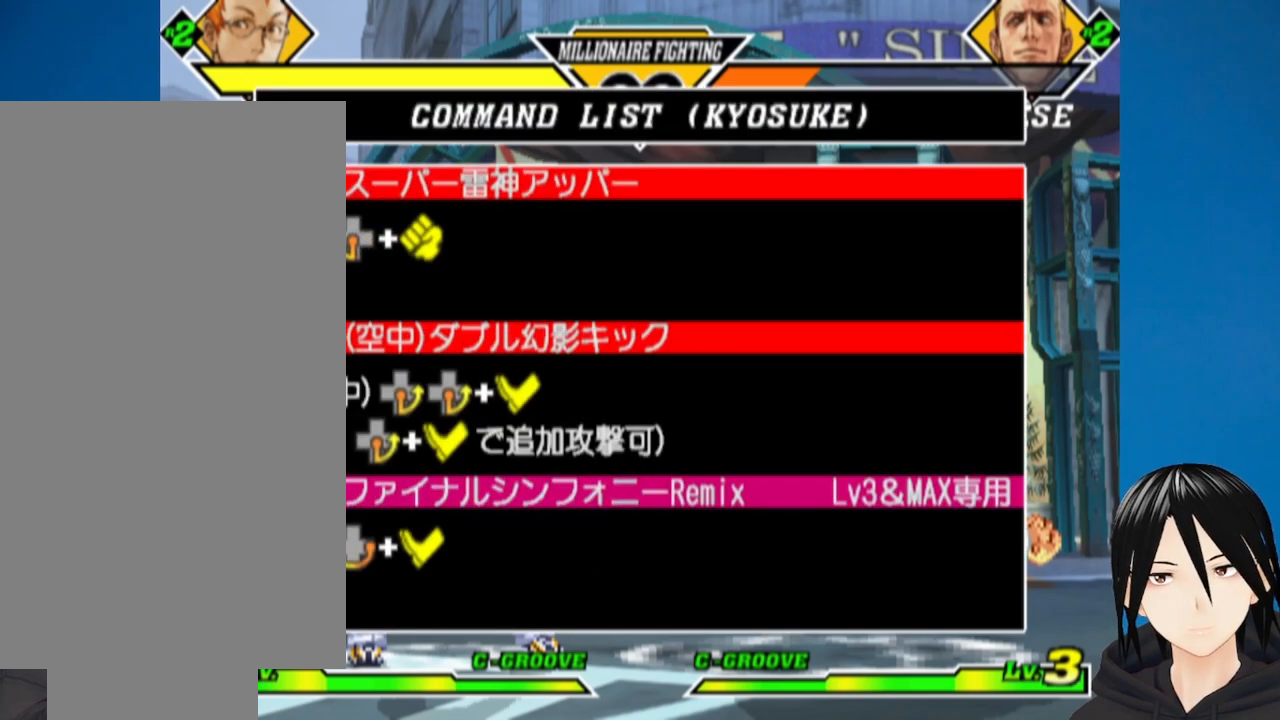
{"buttons": [], "left_stick": "center", "right_stick": "center", "events": []}
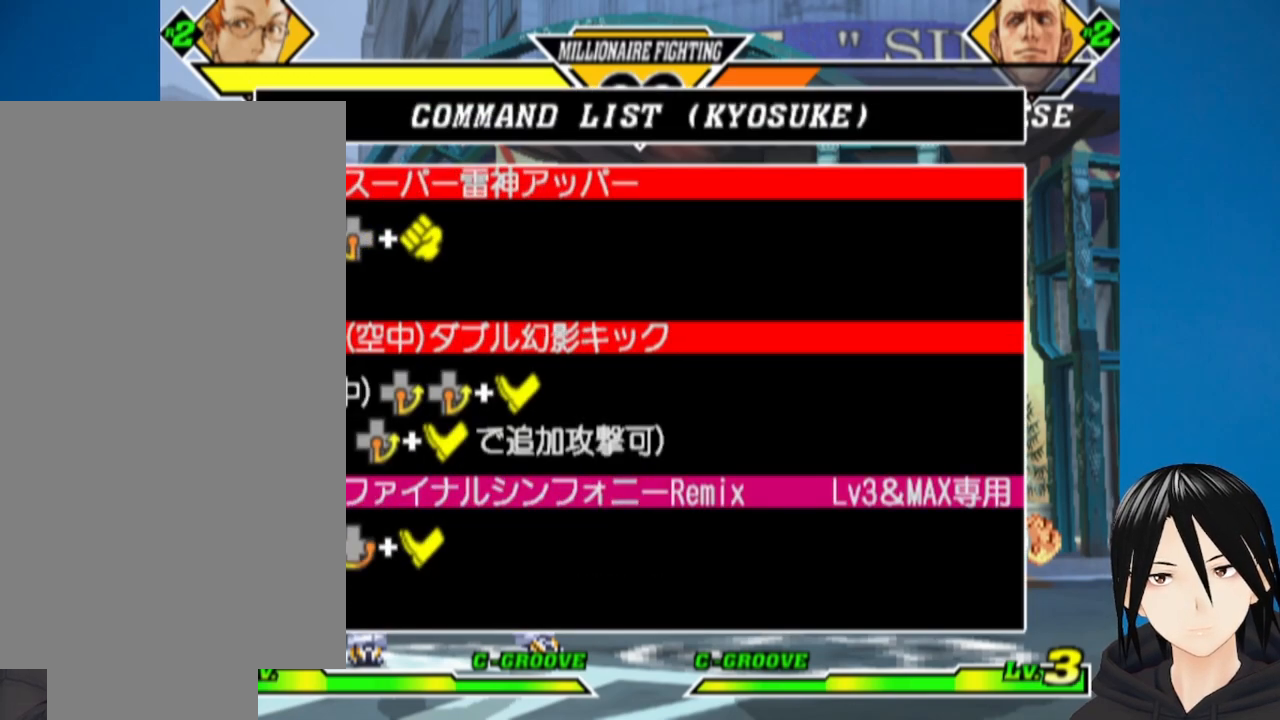
{"buttons": [], "left_stick": "center", "right_stick": "center", "events": []}
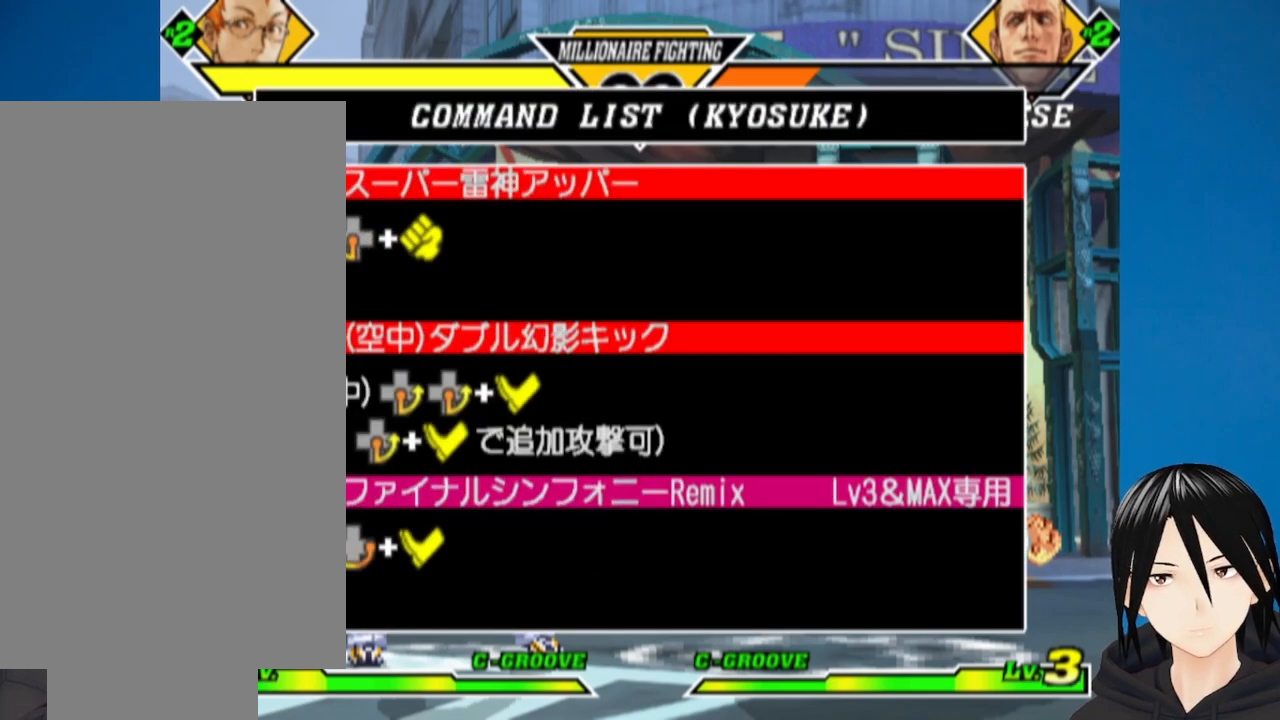
{"buttons": [], "left_stick": "center", "right_stick": "center", "events": []}
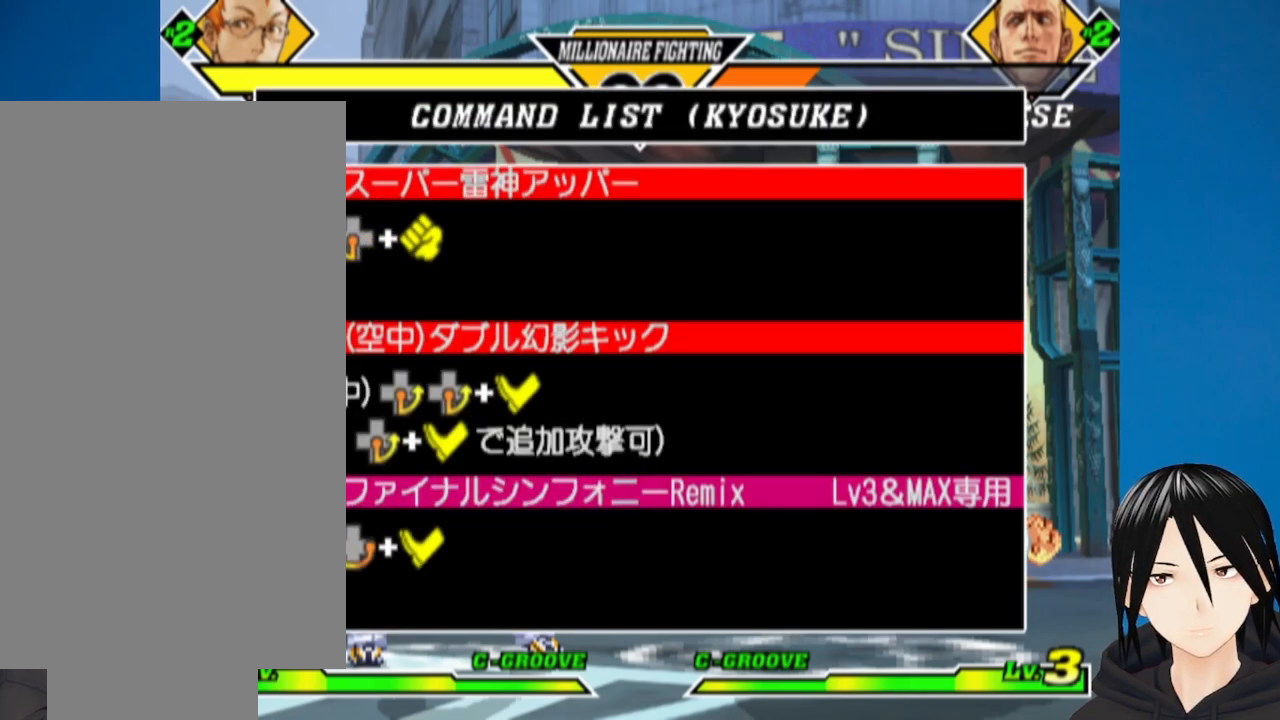
{"buttons": [], "left_stick": "center", "right_stick": "center", "events": []}
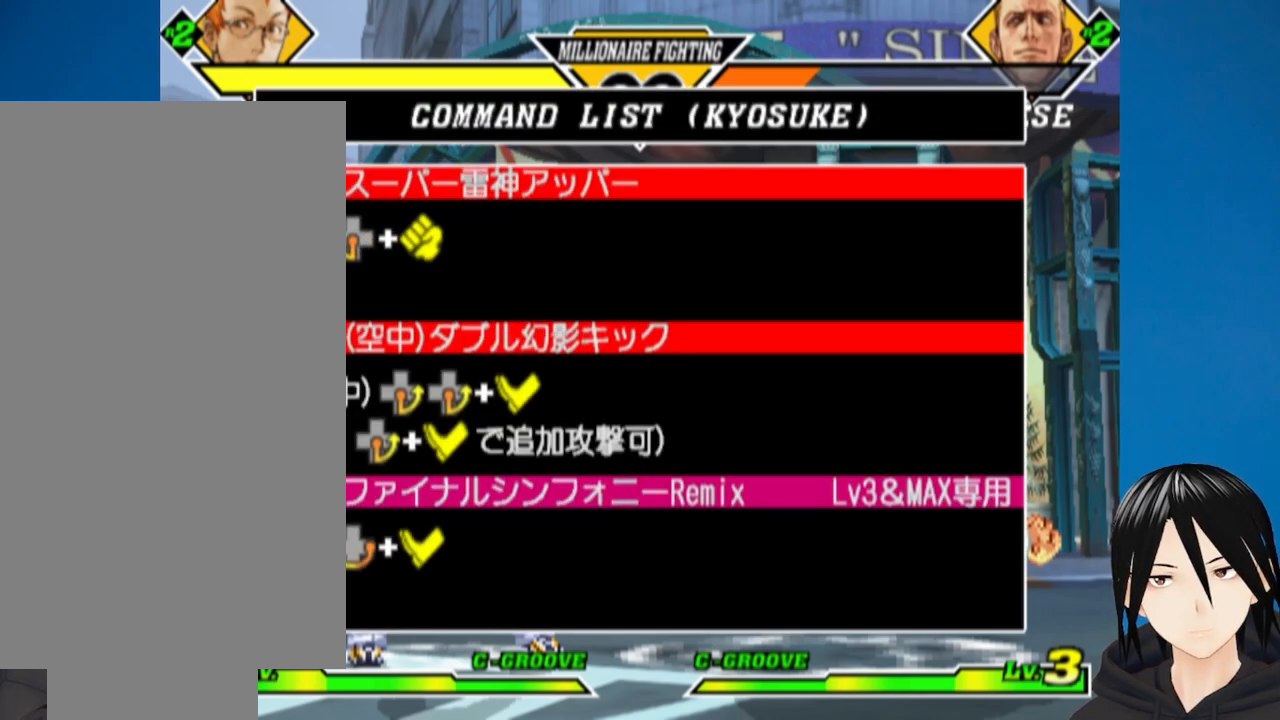
{"buttons": [], "left_stick": "center", "right_stick": "center", "events": []}
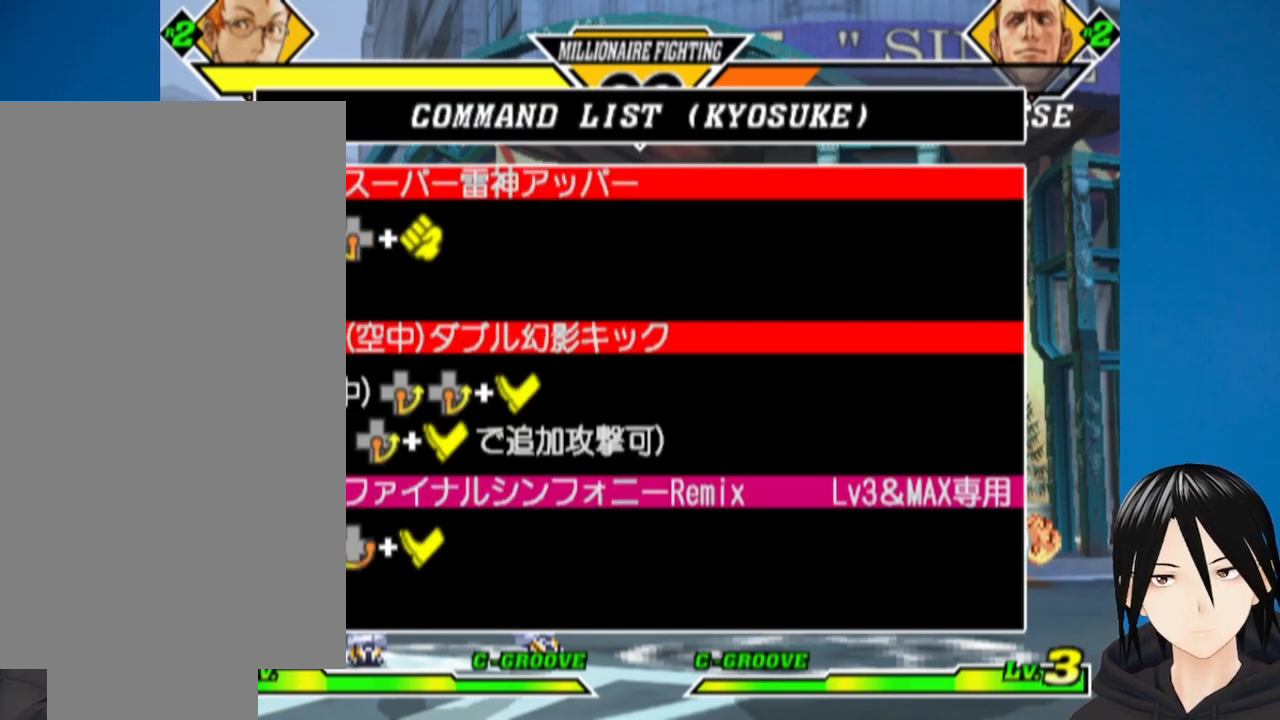
{"buttons": [], "left_stick": "center", "right_stick": "center", "events": []}
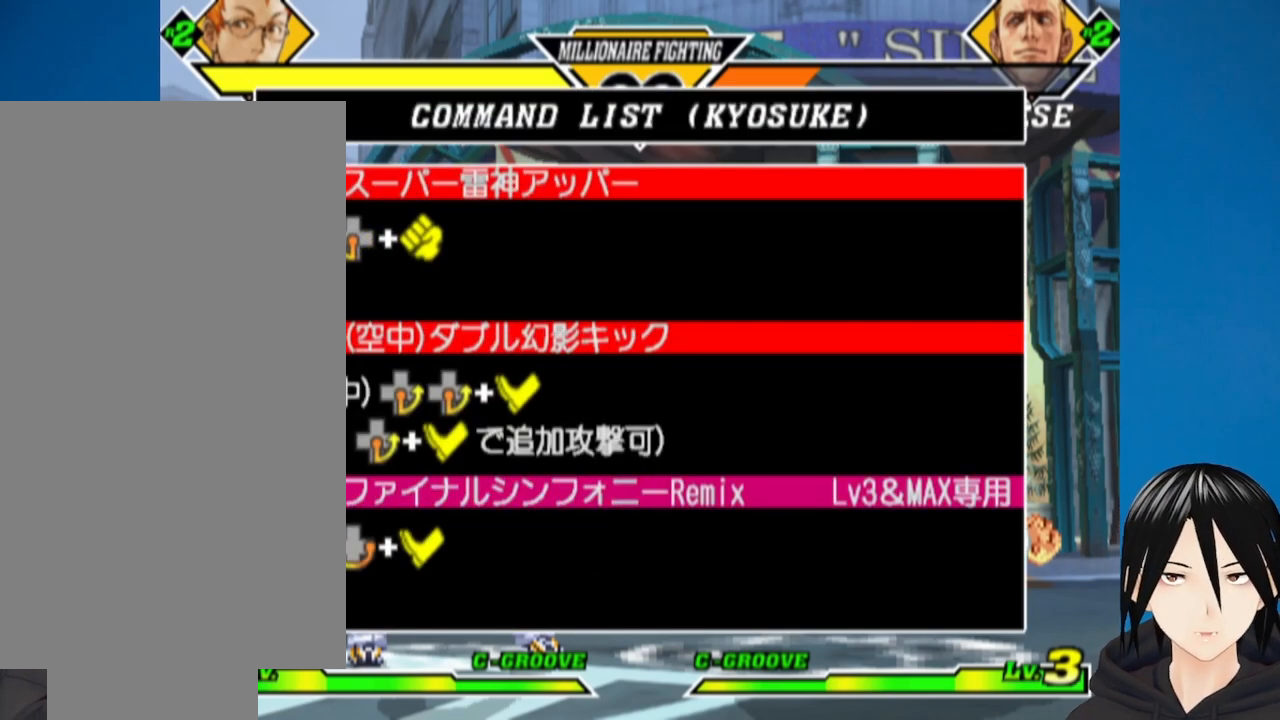
{"buttons": [], "left_stick": "center", "right_stick": "center", "events": []}